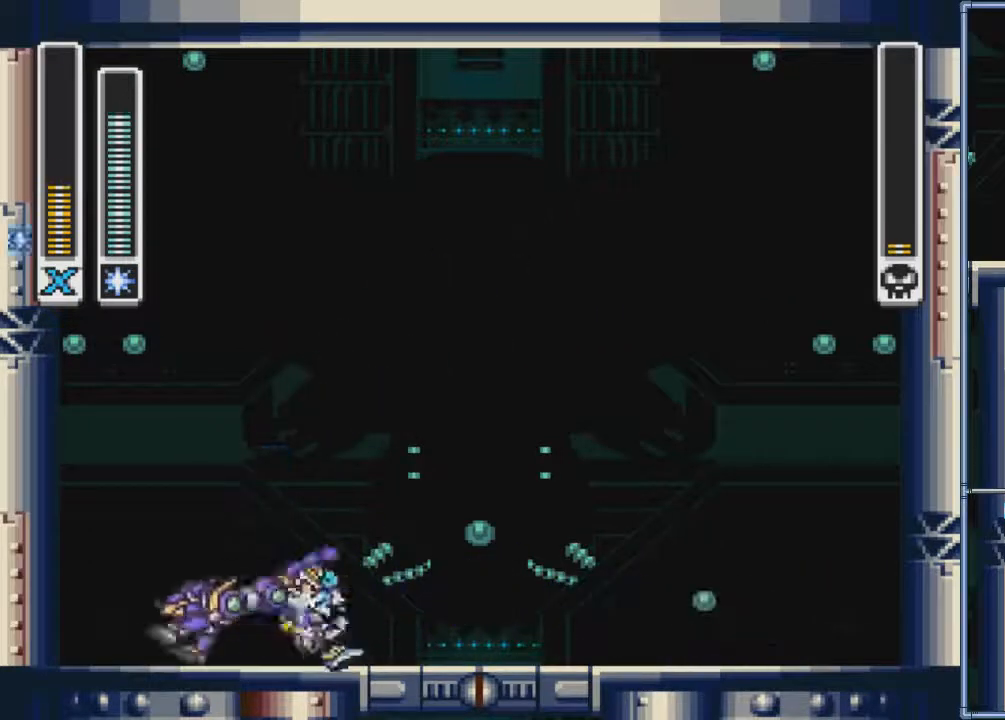
Gameplay with a controller (PlayStation layout); each line is a JSON object with the inputs held at the frame after it. "events" lists button and stick changes between this image and that frame as [ms after this image, input, new state], when the widget could be followed in between. Not read: L3 R3 left_stick right_stick.
{"buttons": ["CIRCLE", "DPAD_RIGHT"], "events": [[167, "DPAD_LEFT", "up"], [200, "DPAD_RIGHT", "down"], [267, "CIRCLE", "down"]]}
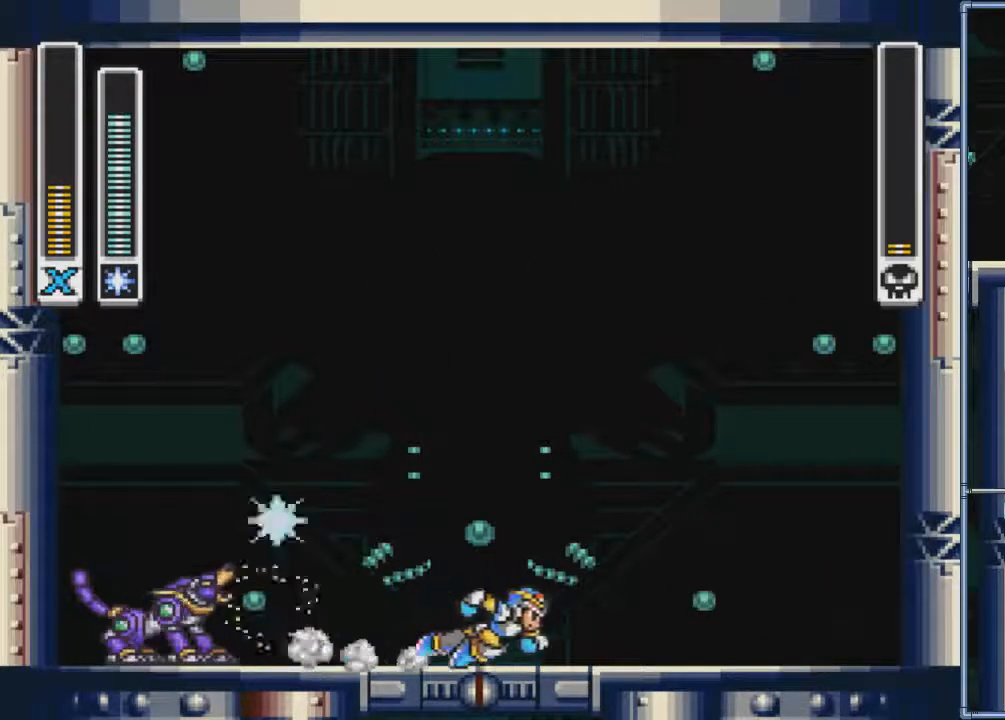
{"buttons": ["CROSS", "DPAD_RIGHT"], "events": [[33, "CIRCLE", "up"], [133, "DPAD_LEFT", "down"], [133, "DPAD_RIGHT", "up"], [200, "CIRCLE", "down"], [233, "SQUARE", "down"], [300, "DPAD_LEFT", "up"], [300, "DPAD_RIGHT", "down"], [333, "SQUARE", "up"], [500, "CIRCLE", "up"], [500, "CROSS", "down"]]}
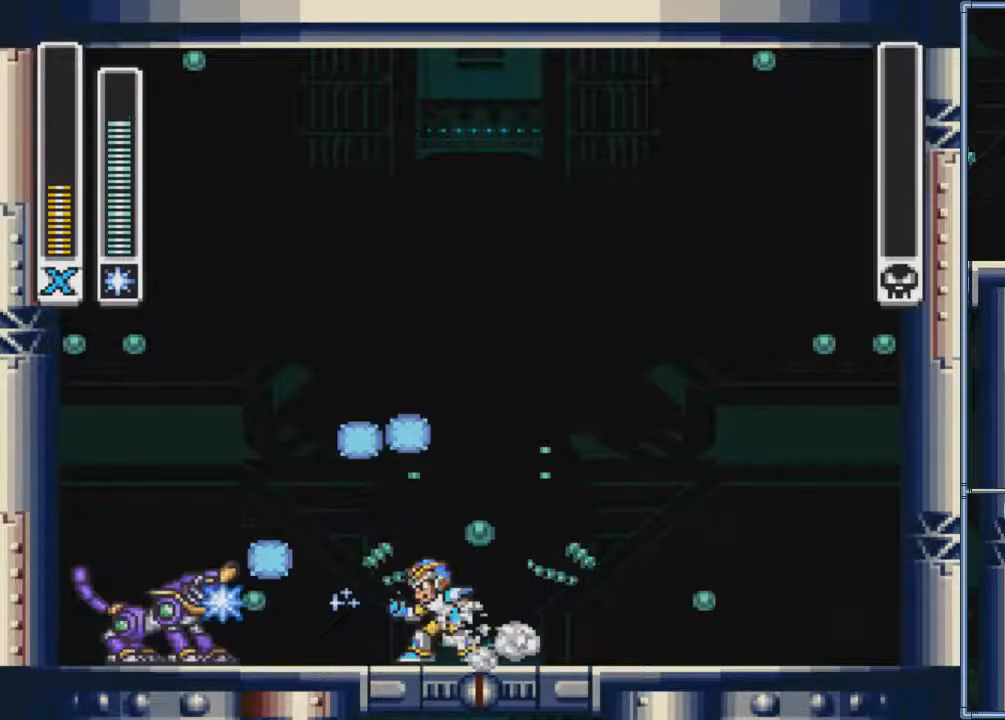
{"buttons": ["DPAD_RIGHT", "START"], "events": [[201, "CROSS", "up"], [467, "START", "down"]]}
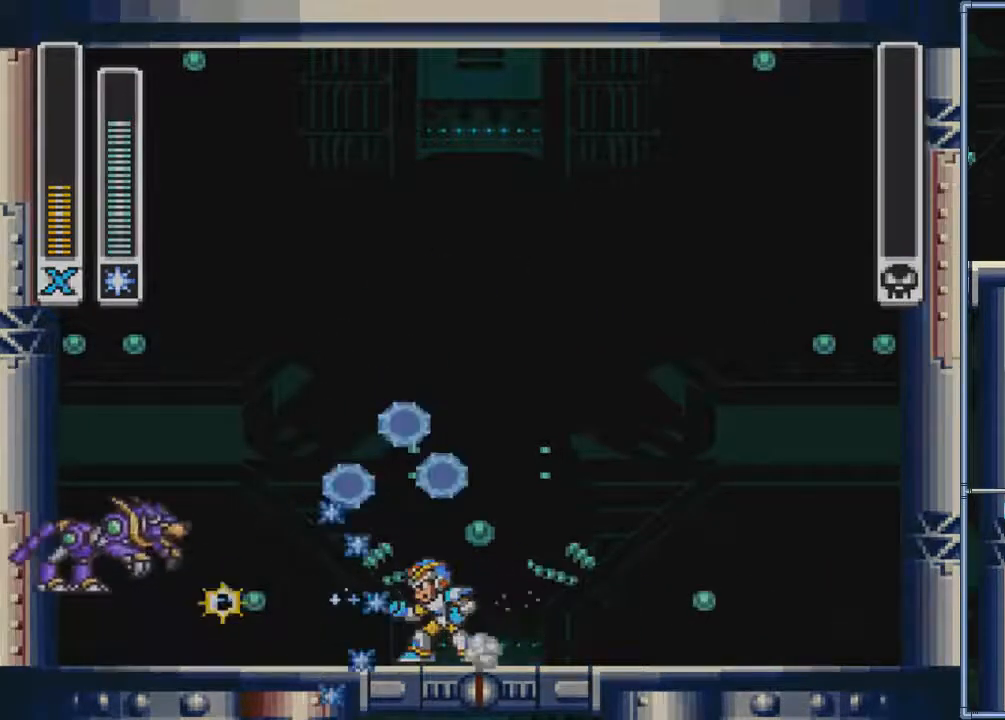
{"buttons": [], "events": [[233, "START", "up"], [300, "DPAD_RIGHT", "up"]]}
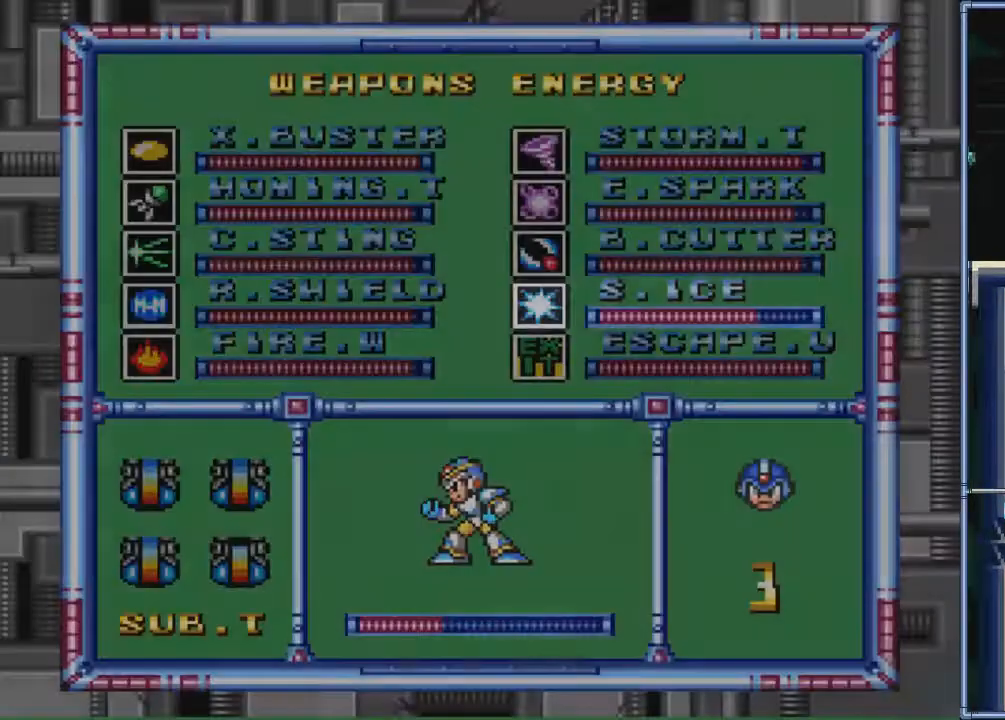
{"buttons": ["DPAD_DOWN"], "events": [[434, "DPAD_DOWN", "down"]]}
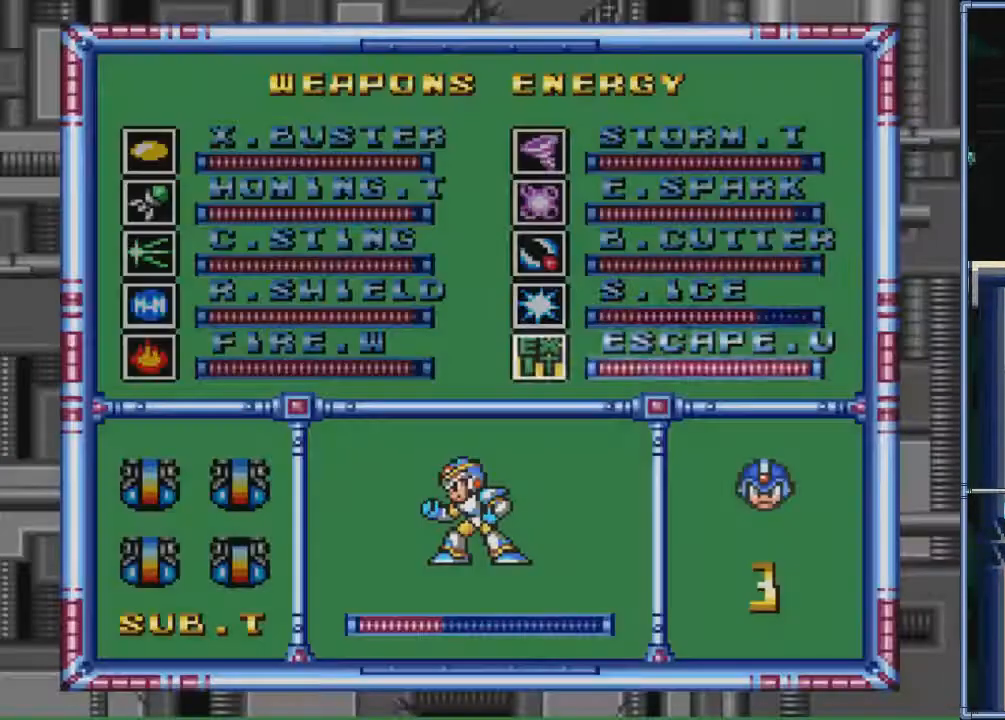
{"buttons": ["DPAD_LEFT"], "events": [[33, "DPAD_DOWN", "up"], [100, "DPAD_DOWN", "down"], [200, "DPAD_DOWN", "up"], [233, "DPAD_DOWN", "down"], [367, "DPAD_DOWN", "up"], [500, "DPAD_LEFT", "down"]]}
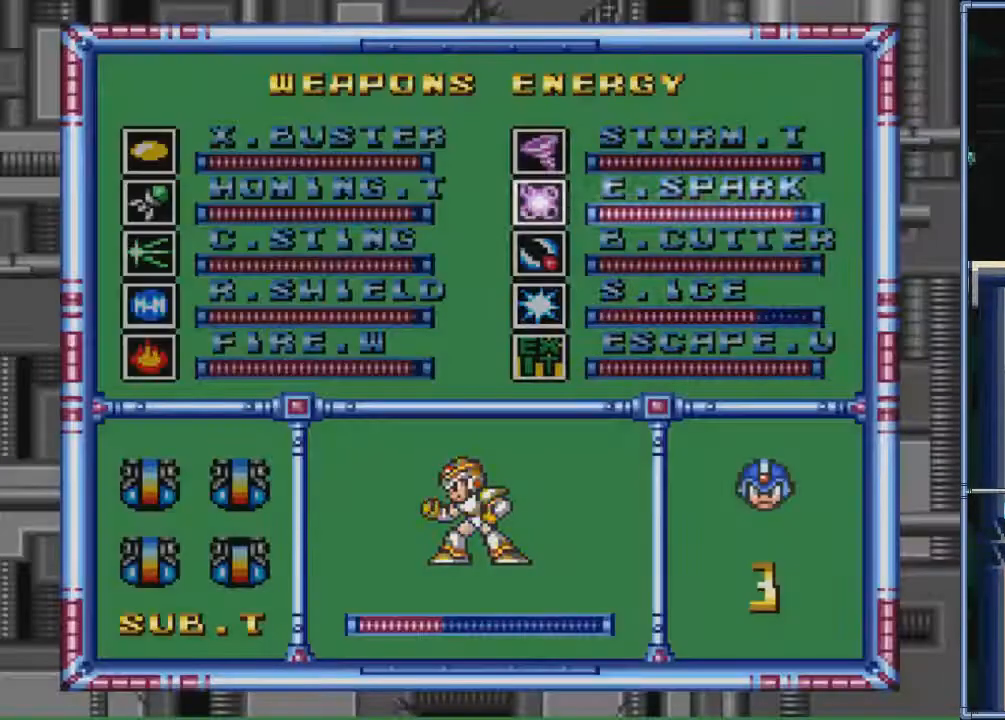
{"buttons": ["DPAD_DOWN"], "events": [[134, "DPAD_LEFT", "up"], [301, "DPAD_DOWN", "down"], [401, "DPAD_DOWN", "up"], [434, "DPAD_DOWN", "down"]]}
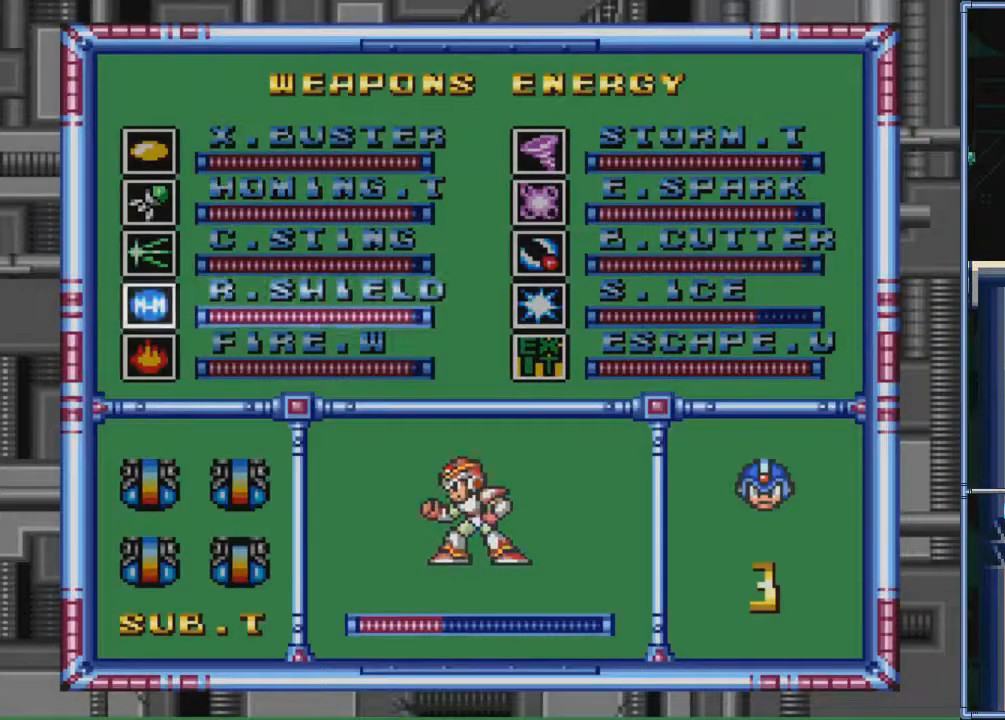
{"buttons": [], "events": [[33, "DPAD_DOWN", "up"], [67, "DPAD_DOWN", "down"], [200, "DPAD_DOWN", "up"], [333, "DPAD_DOWN", "down"], [467, "DPAD_DOWN", "up"]]}
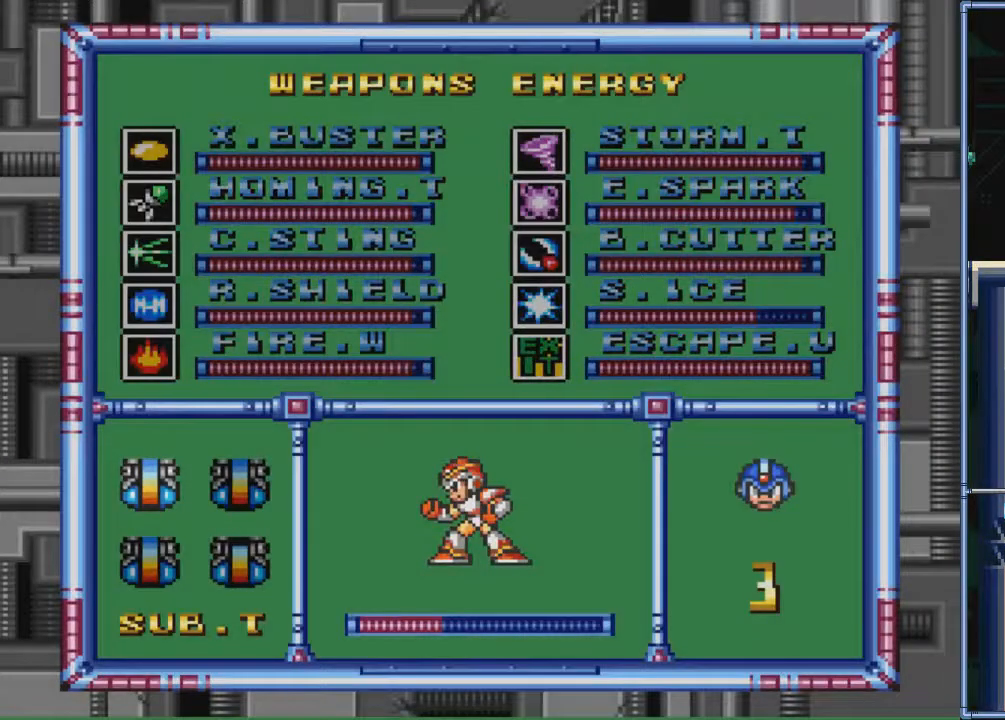
{"buttons": ["DPAD_RIGHT"], "events": [[267, "DPAD_DOWN", "down"], [334, "DPAD_DOWN", "up"], [467, "DPAD_RIGHT", "down"]]}
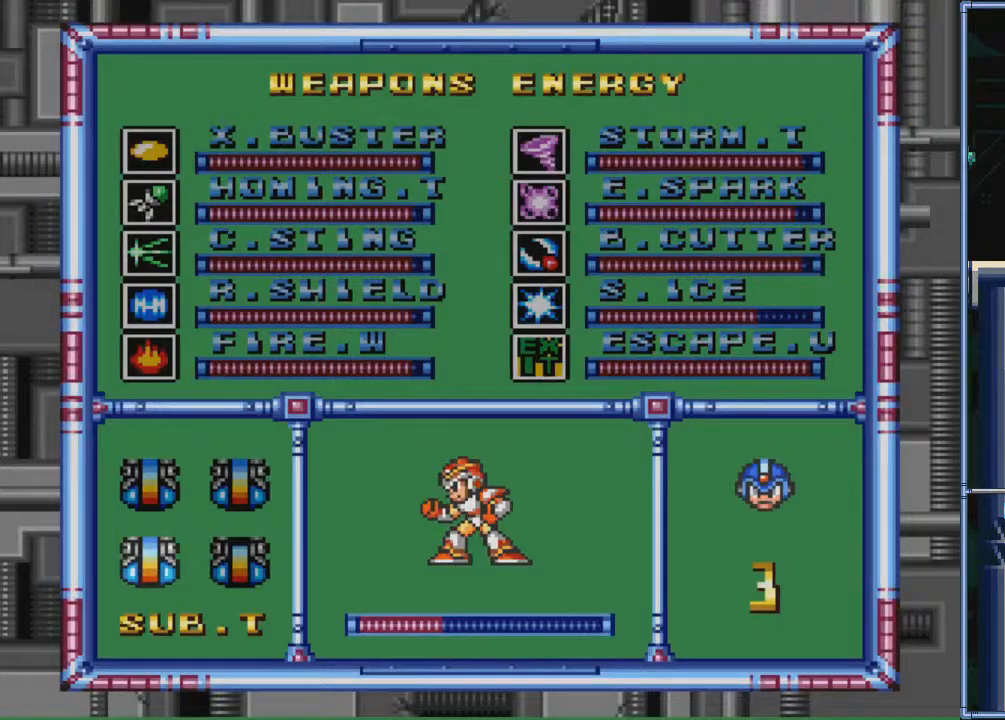
{"buttons": ["START"], "events": [[100, "DPAD_RIGHT", "up"], [367, "START", "down"]]}
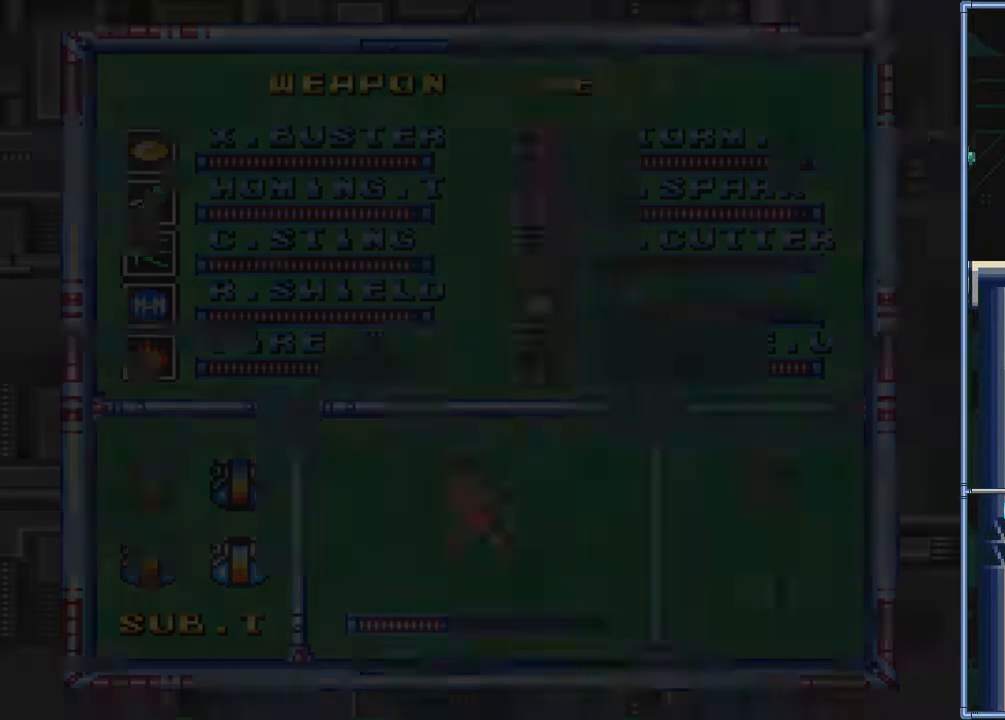
{"buttons": [], "events": [[134, "START", "up"]]}
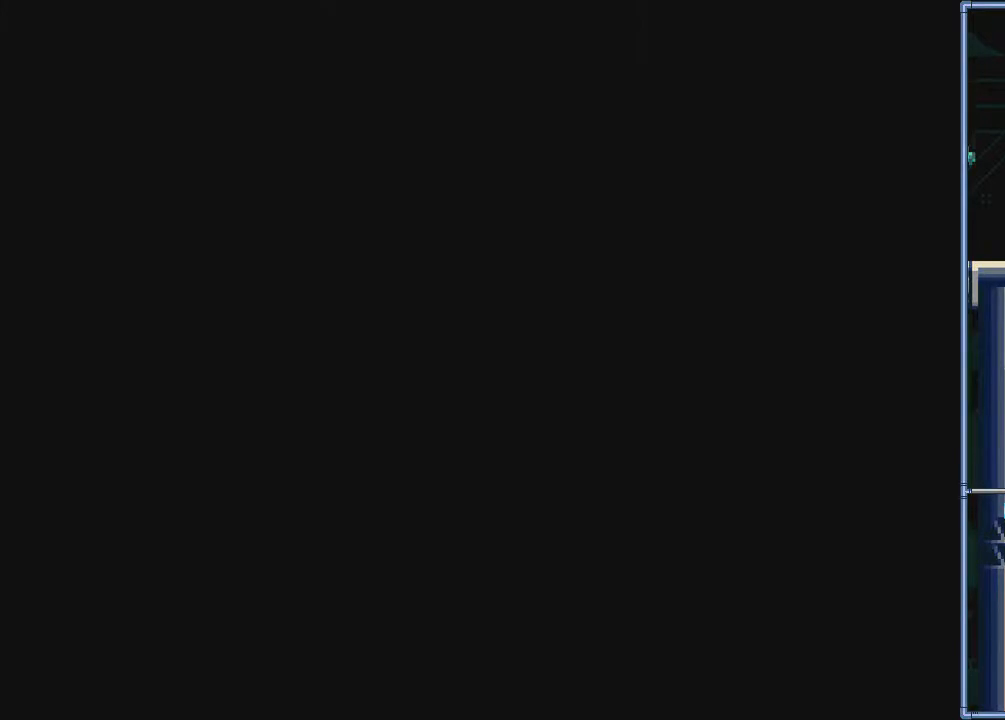
{"buttons": [], "events": []}
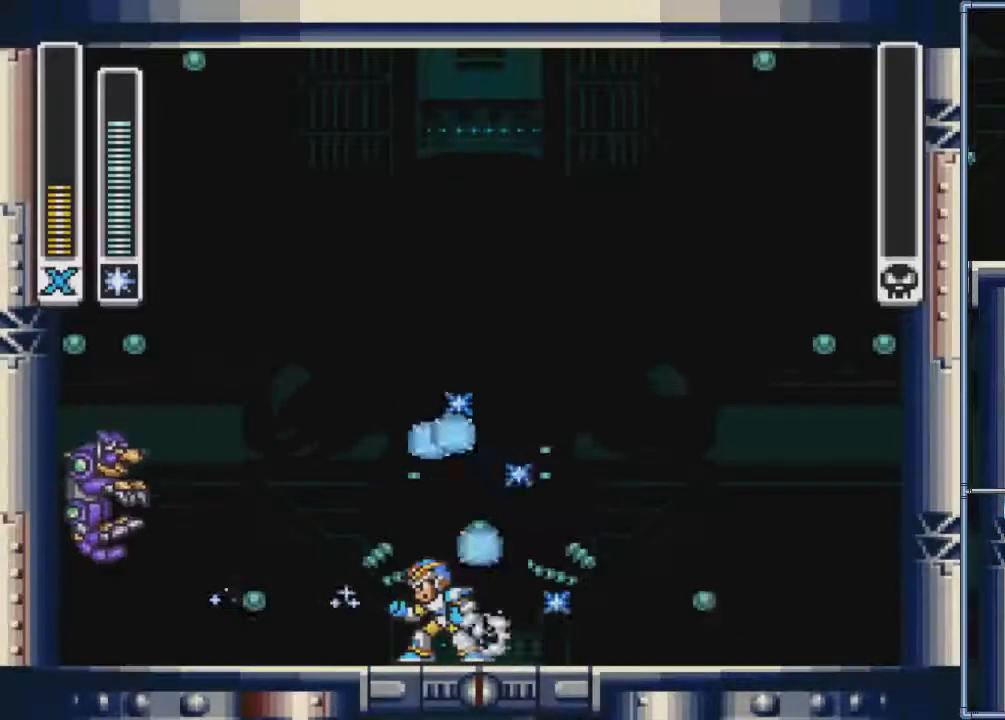
{"buttons": ["DPAD_LEFT"], "events": [[467, "DPAD_LEFT", "down"]]}
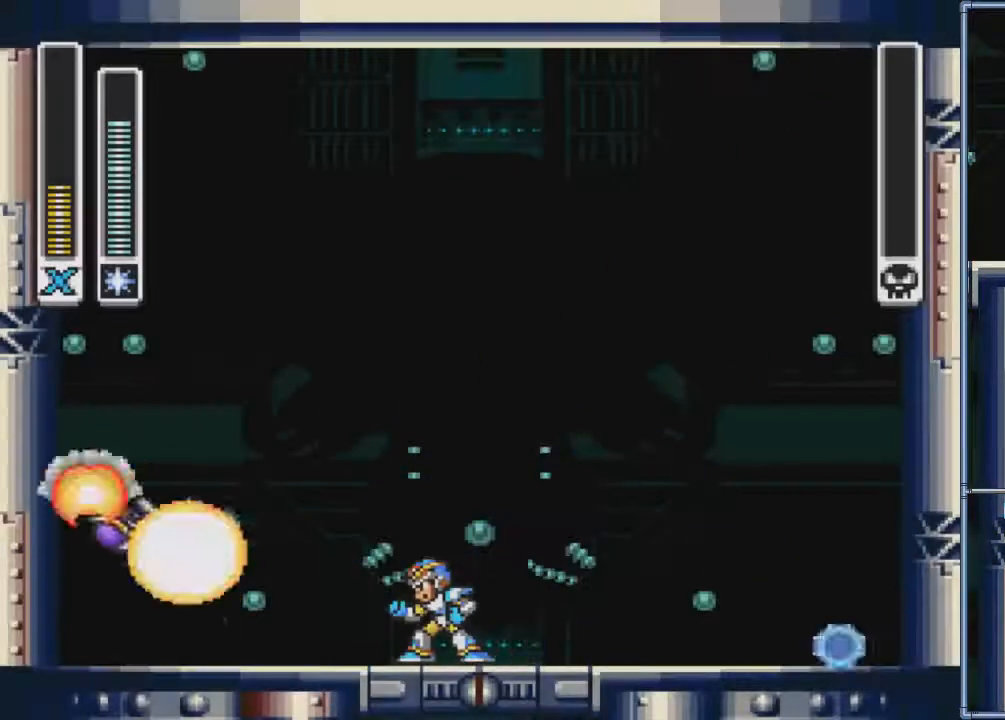
{"buttons": [], "events": [[100, "START", "down"], [133, "DPAD_LEFT", "up"], [367, "START", "up"]]}
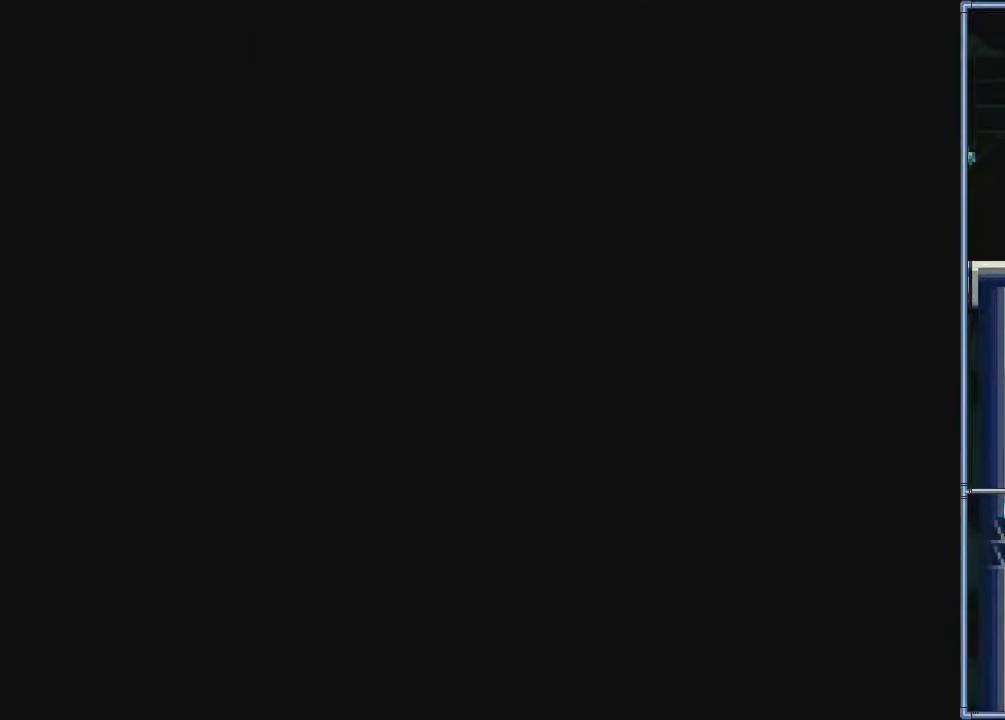
{"buttons": ["DPAD_DOWN"], "events": [[501, "DPAD_DOWN", "down"]]}
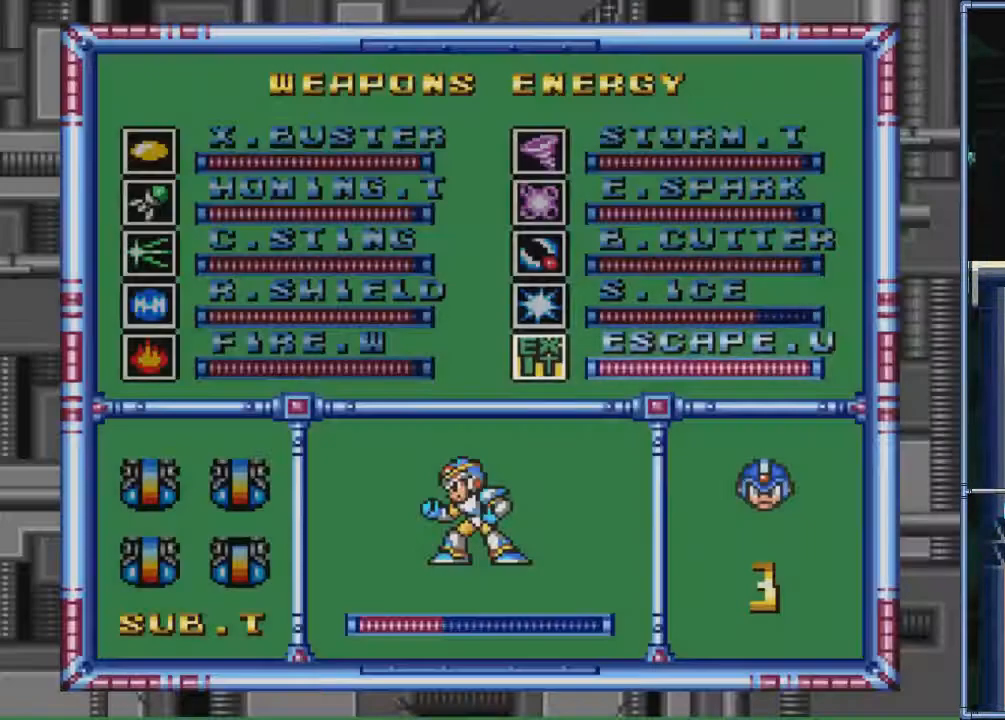
{"buttons": [], "events": [[67, "DPAD_DOWN", "up"], [400, "DPAD_LEFT", "down"], [500, "DPAD_LEFT", "up"]]}
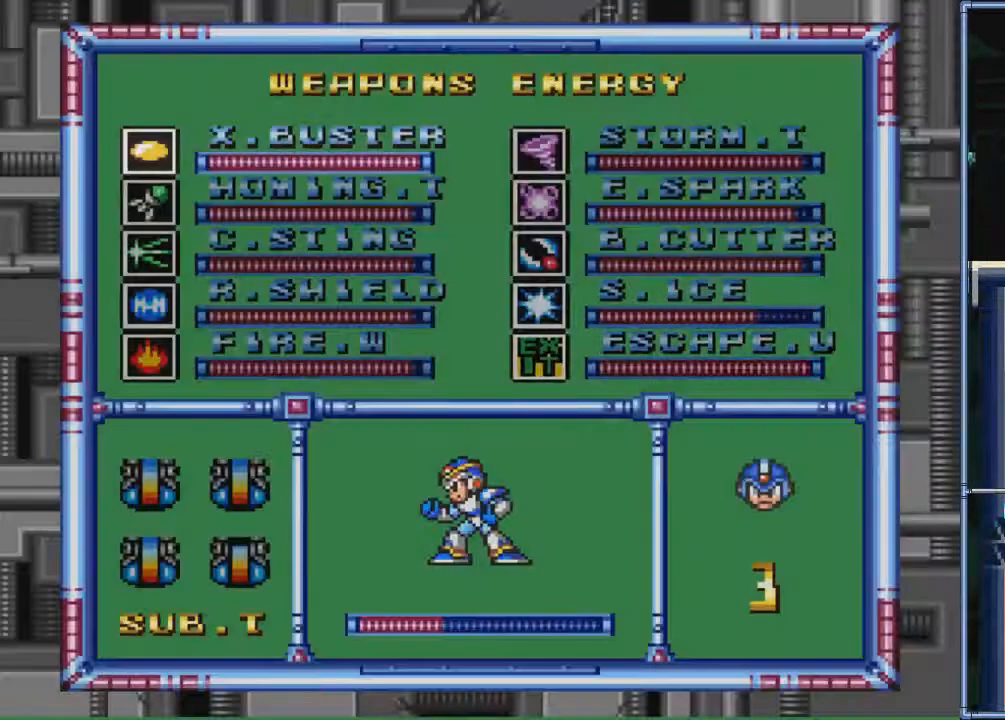
{"buttons": ["DPAD_DOWN"], "events": [[234, "DPAD_DOWN", "down"], [301, "DPAD_DOWN", "up"], [367, "DPAD_DOWN", "down"], [467, "DPAD_DOWN", "up"], [501, "DPAD_DOWN", "down"]]}
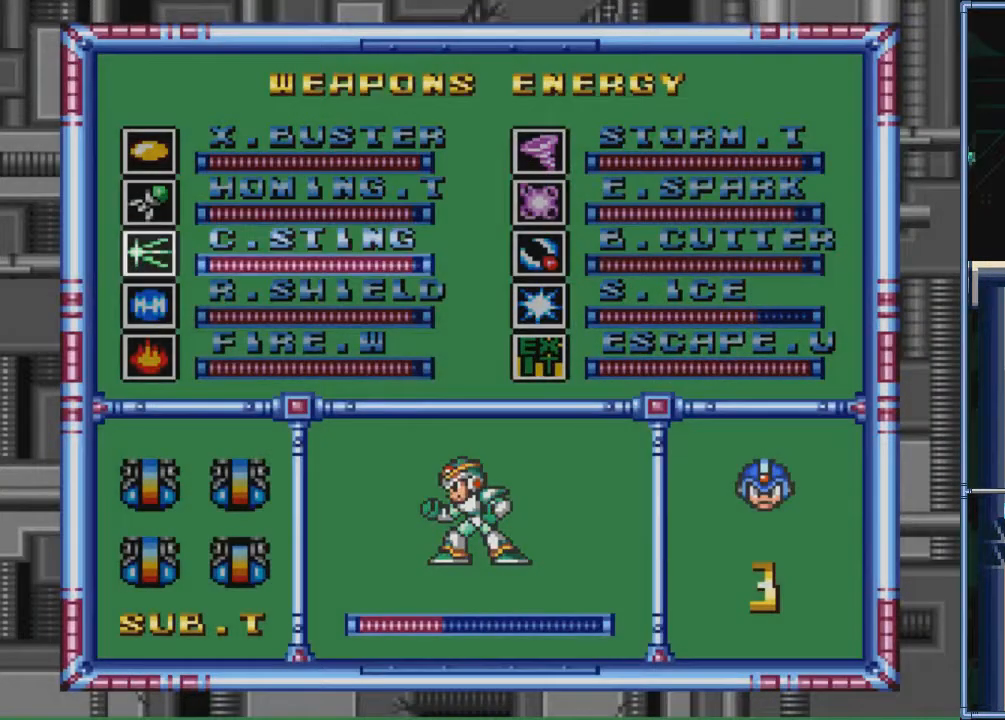
{"buttons": ["DPAD_DOWN"], "events": [[100, "DPAD_DOWN", "up"], [300, "DPAD_DOWN", "down"], [367, "DPAD_DOWN", "up"], [500, "DPAD_DOWN", "down"]]}
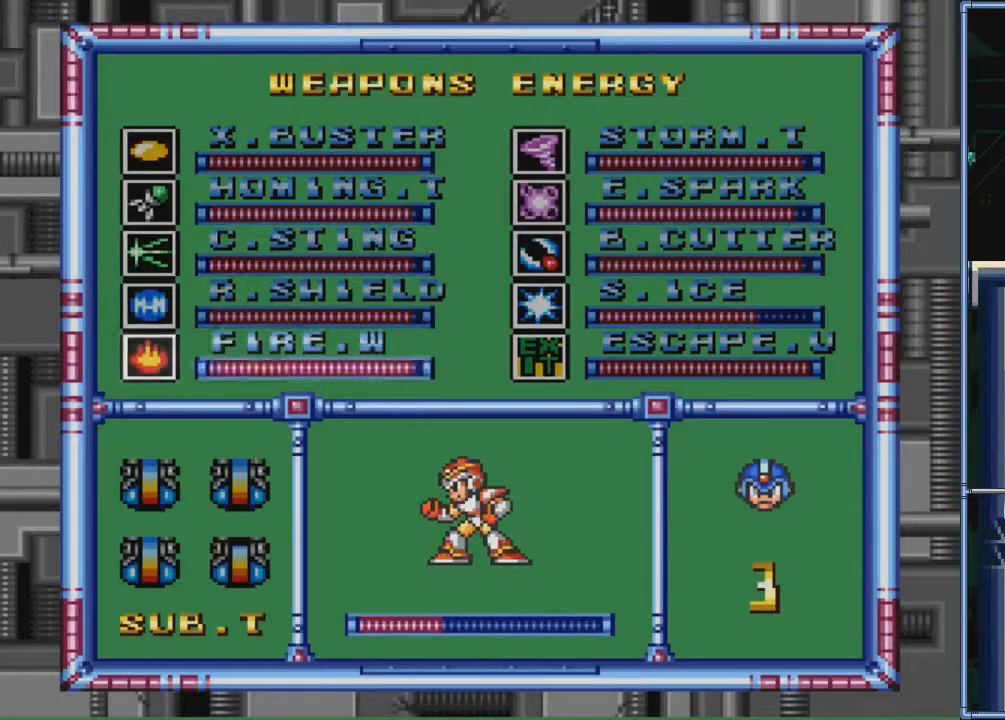
{"buttons": [], "events": [[34, "DPAD_DOWN", "up"], [67, "DPAD_DOWN", "down"], [100, "DPAD_DOWN", "up"], [334, "SQUARE", "down"], [434, "SQUARE", "up"]]}
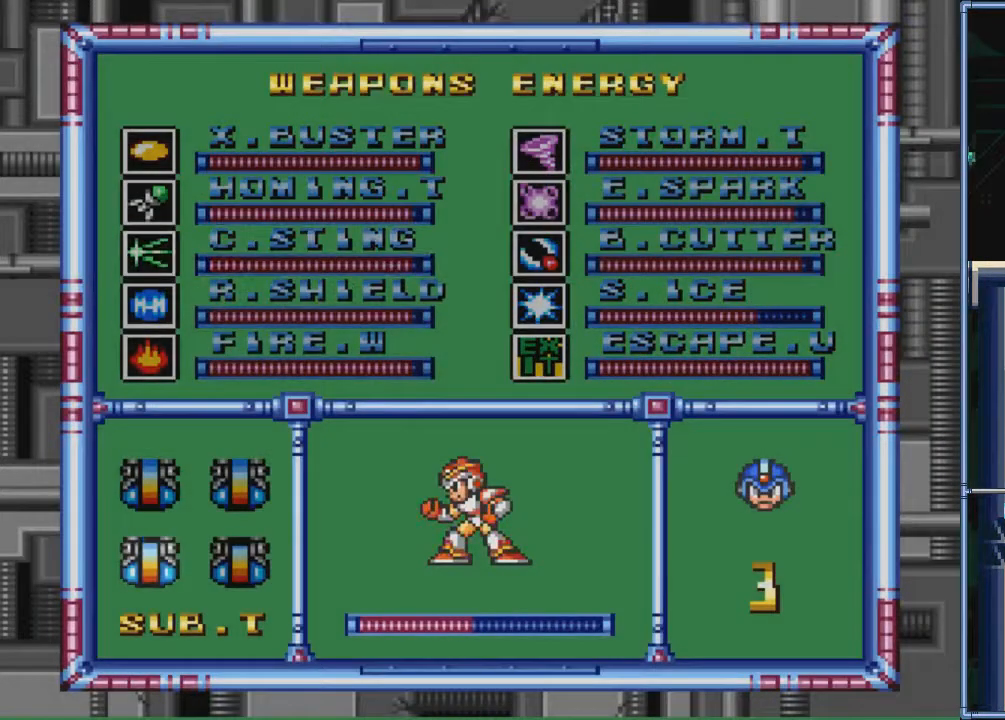
{"buttons": [], "events": []}
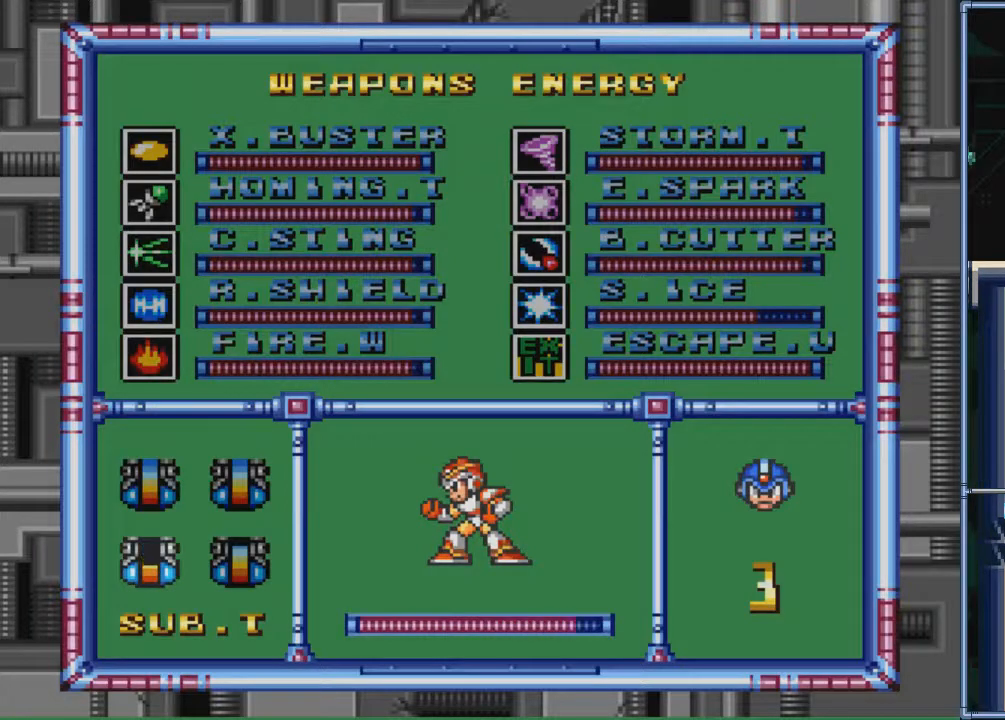
{"buttons": [], "events": []}
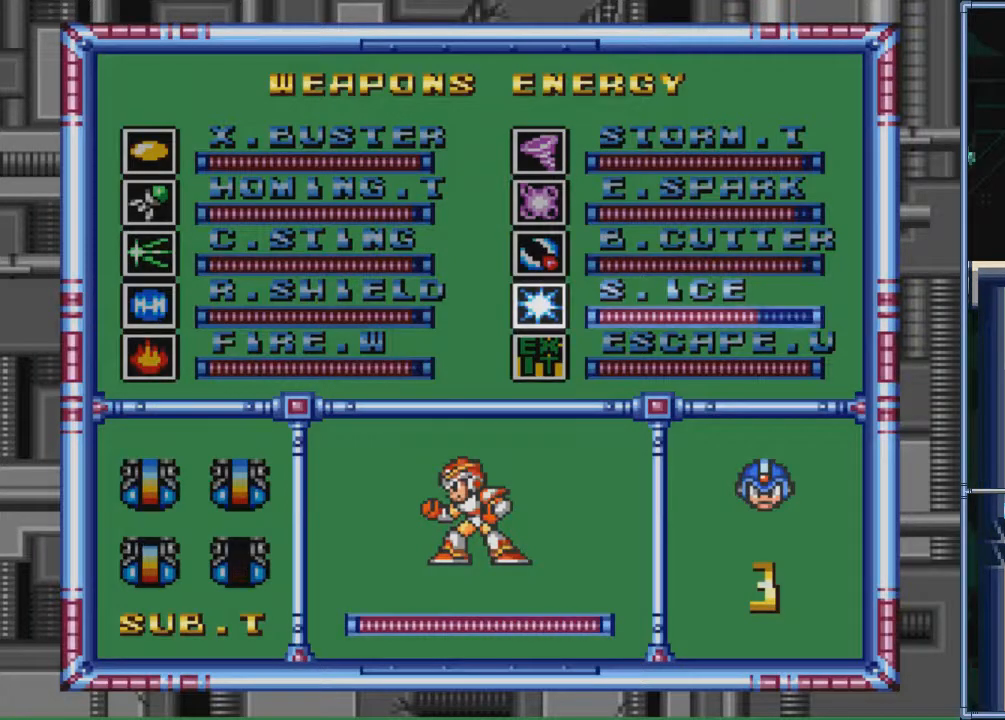
{"buttons": ["DPAD_UP"], "events": [[300, "DPAD_UP", "down"], [367, "DPAD_UP", "up"], [434, "DPAD_UP", "down"]]}
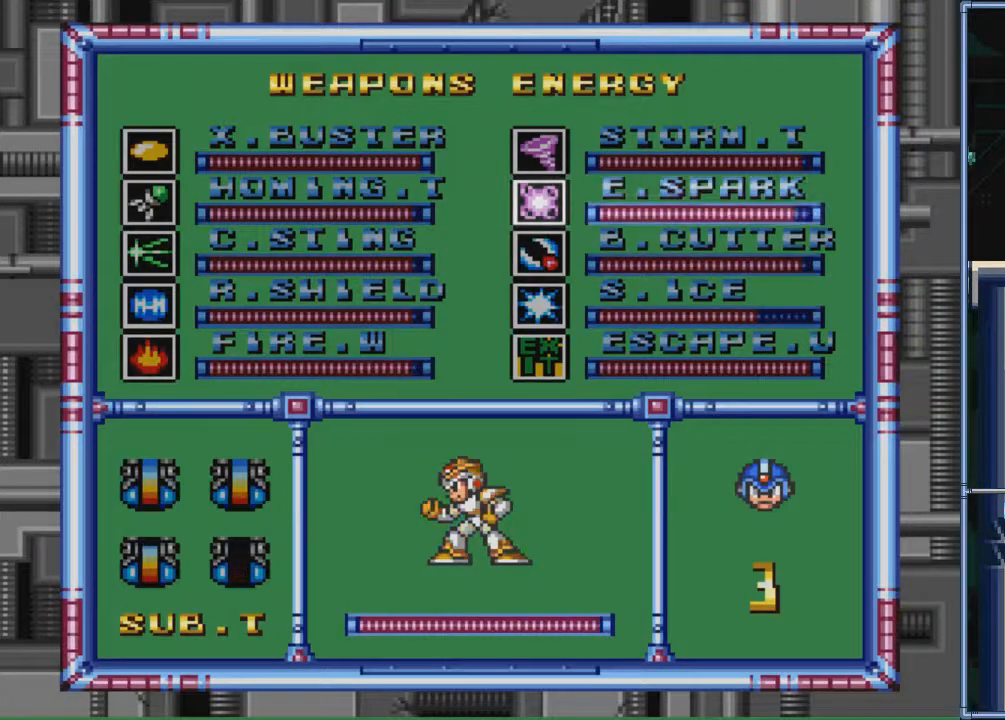
{"buttons": ["START"], "events": [[34, "DPAD_UP", "up"], [100, "DPAD_UP", "down"], [167, "DPAD_UP", "up"], [301, "DPAD_LEFT", "down"], [434, "DPAD_LEFT", "up"], [434, "START", "down"]]}
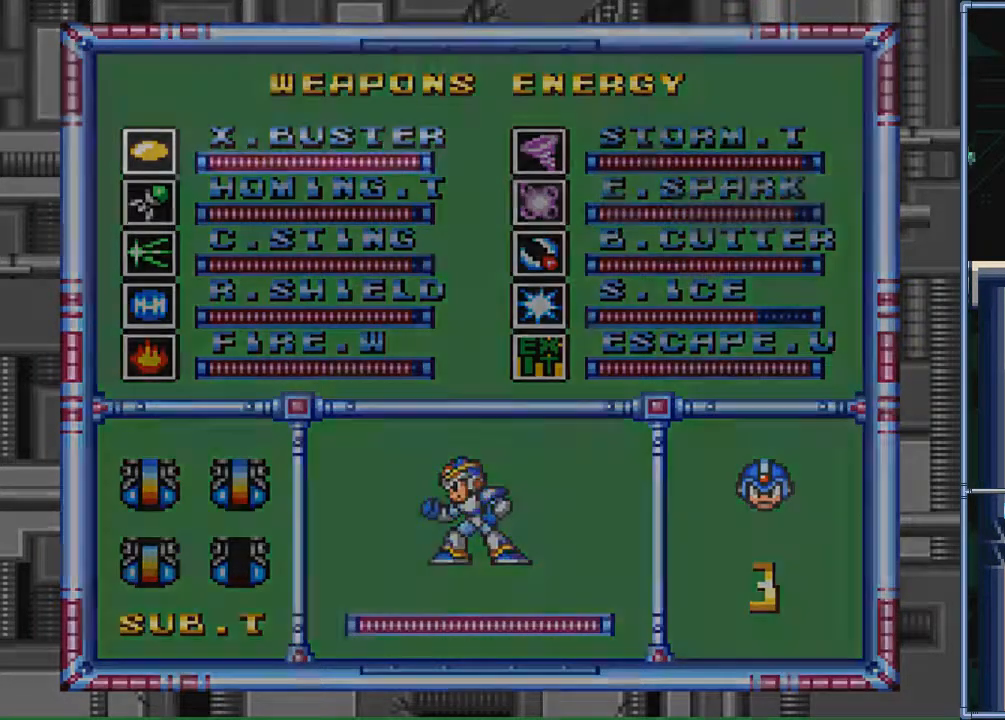
{"buttons": ["DPAD_LEFT"], "events": [[100, "START", "up"], [467, "DPAD_LEFT", "down"]]}
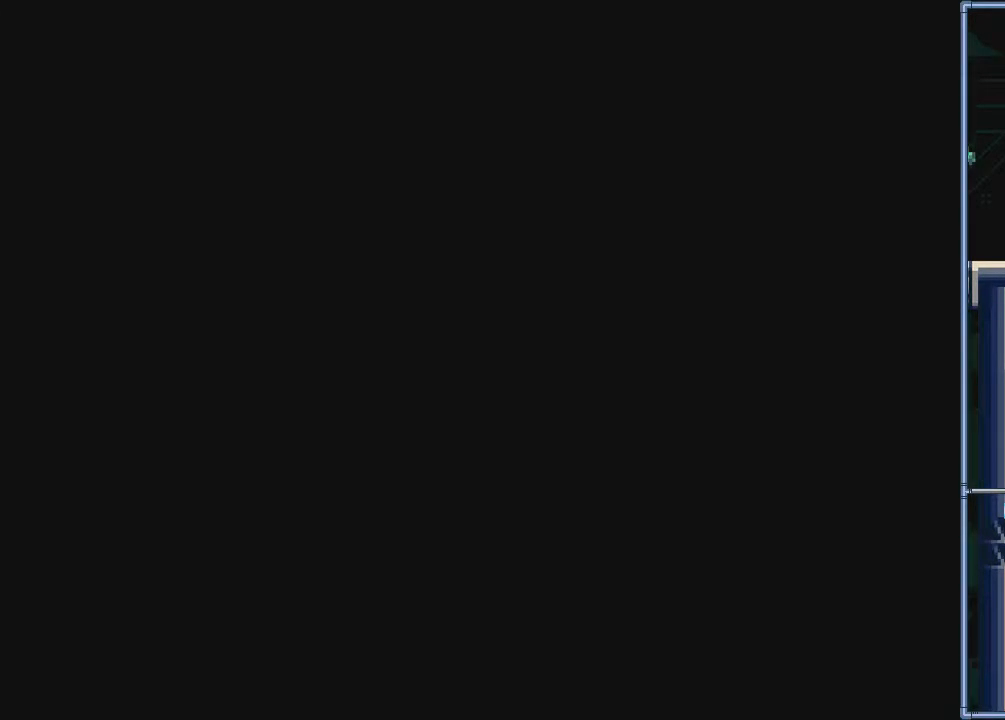
{"buttons": ["DPAD_LEFT"], "events": []}
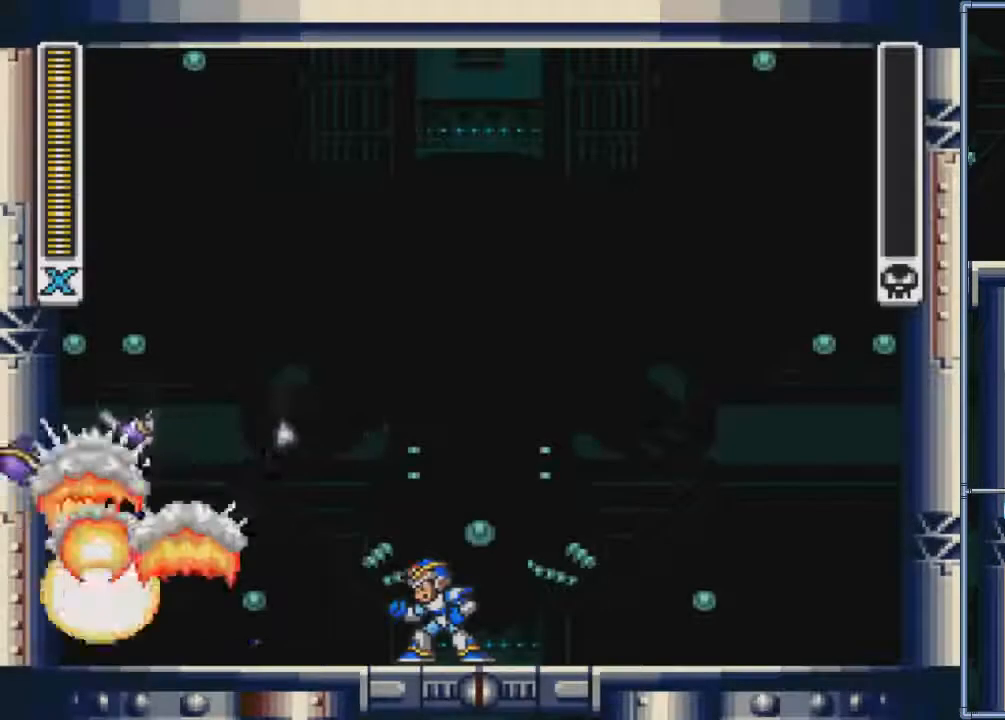
{"buttons": [], "events": [[367, "DPAD_LEFT", "up"]]}